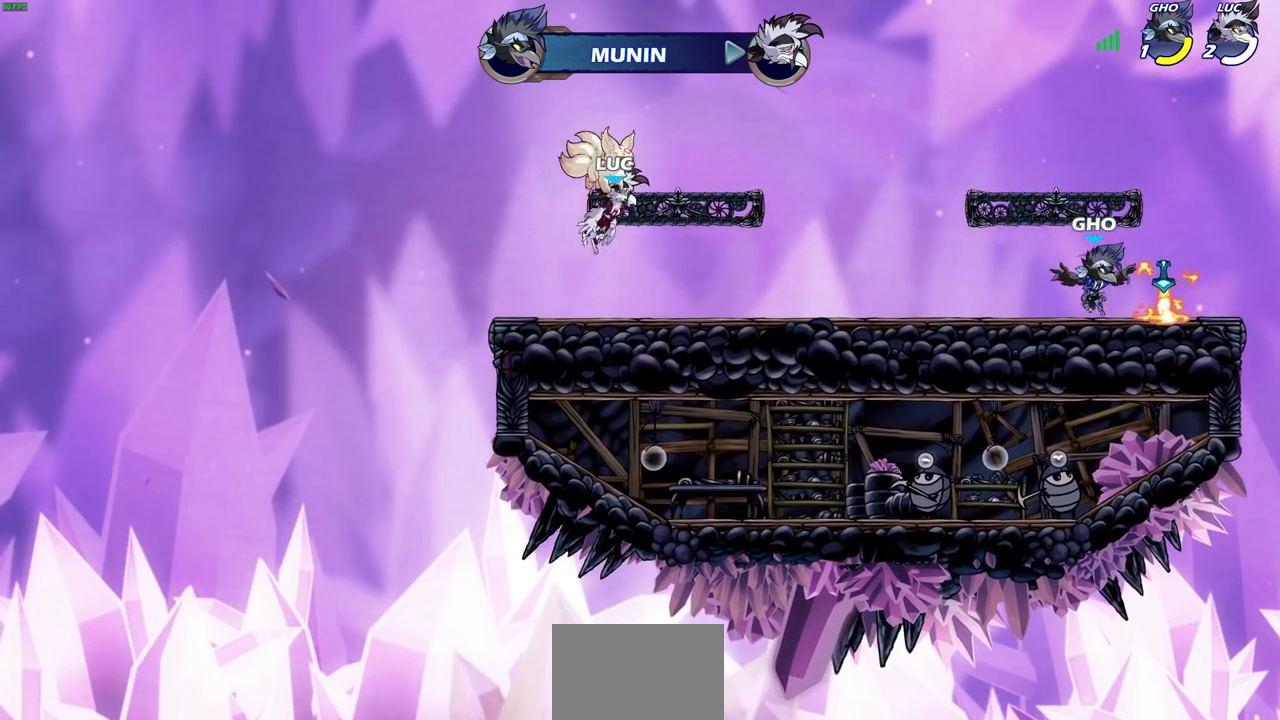
Gameplay with a controller (PlayStation layout); each line is a JSON object with the inputs held at the frame after it. "events" lists button and stick changes between this image and that frame as [ms after this image, input, new state], when the widget could be followed in between. Not read: L3 R3.
{"buttons": [], "left_stick": "center", "right_stick": "center", "events": []}
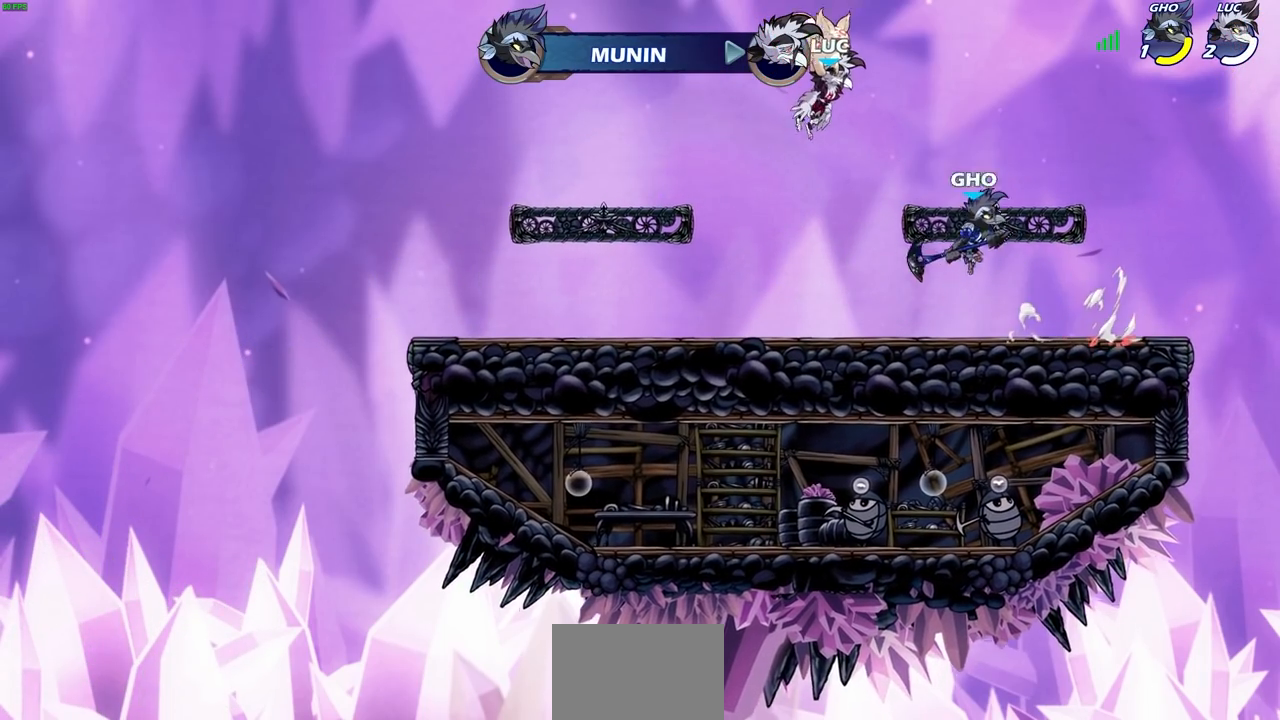
{"buttons": [], "left_stick": "center", "right_stick": "center", "events": []}
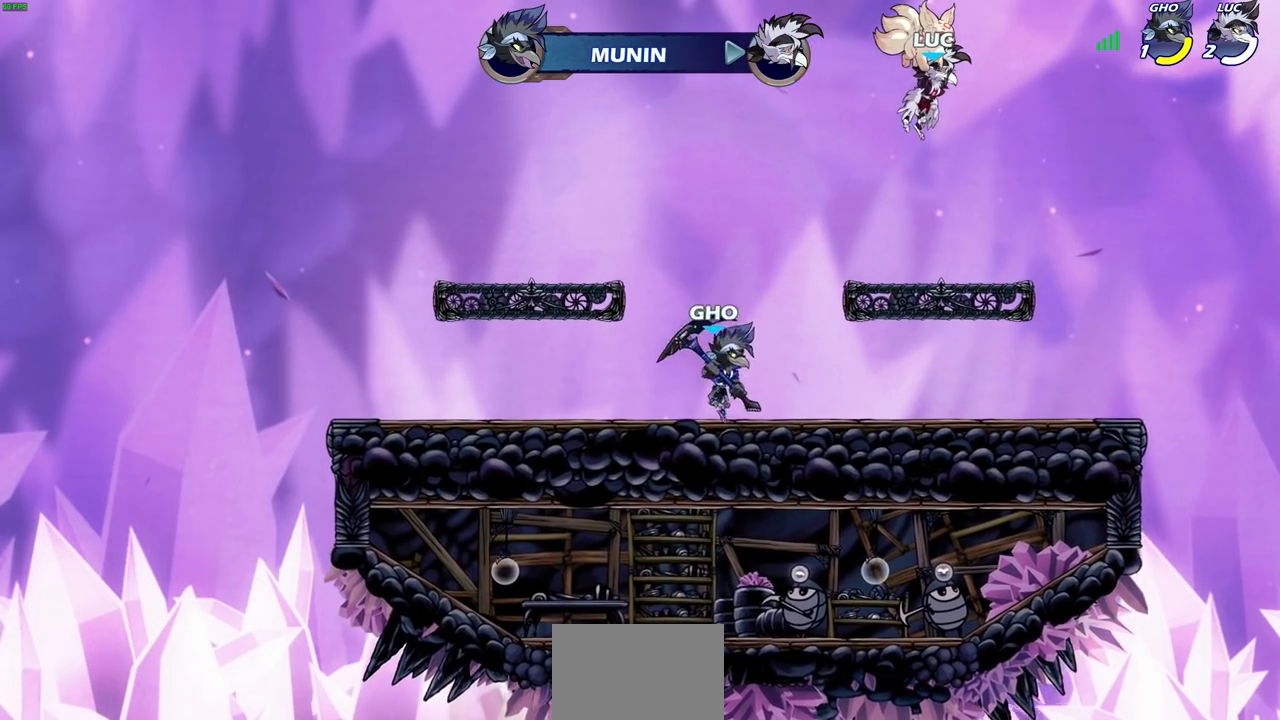
{"buttons": [], "left_stick": "center", "right_stick": "center", "events": []}
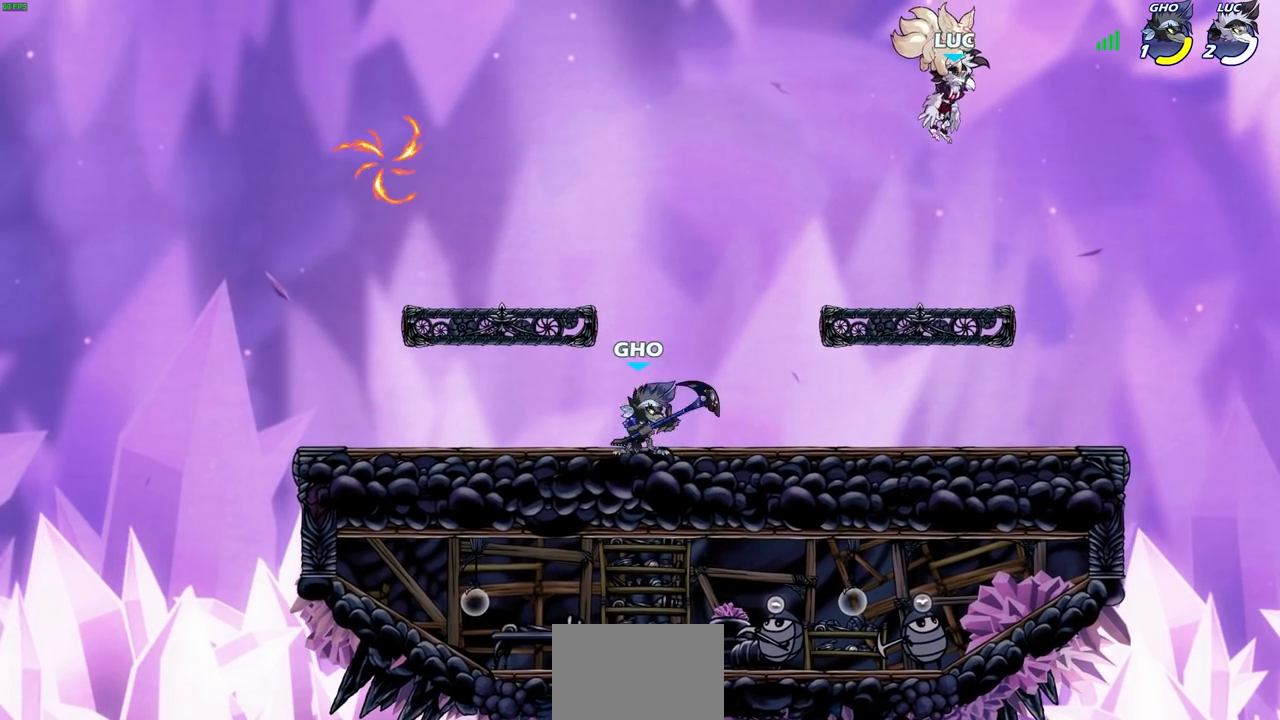
{"buttons": [], "left_stick": "center", "right_stick": "center", "events": []}
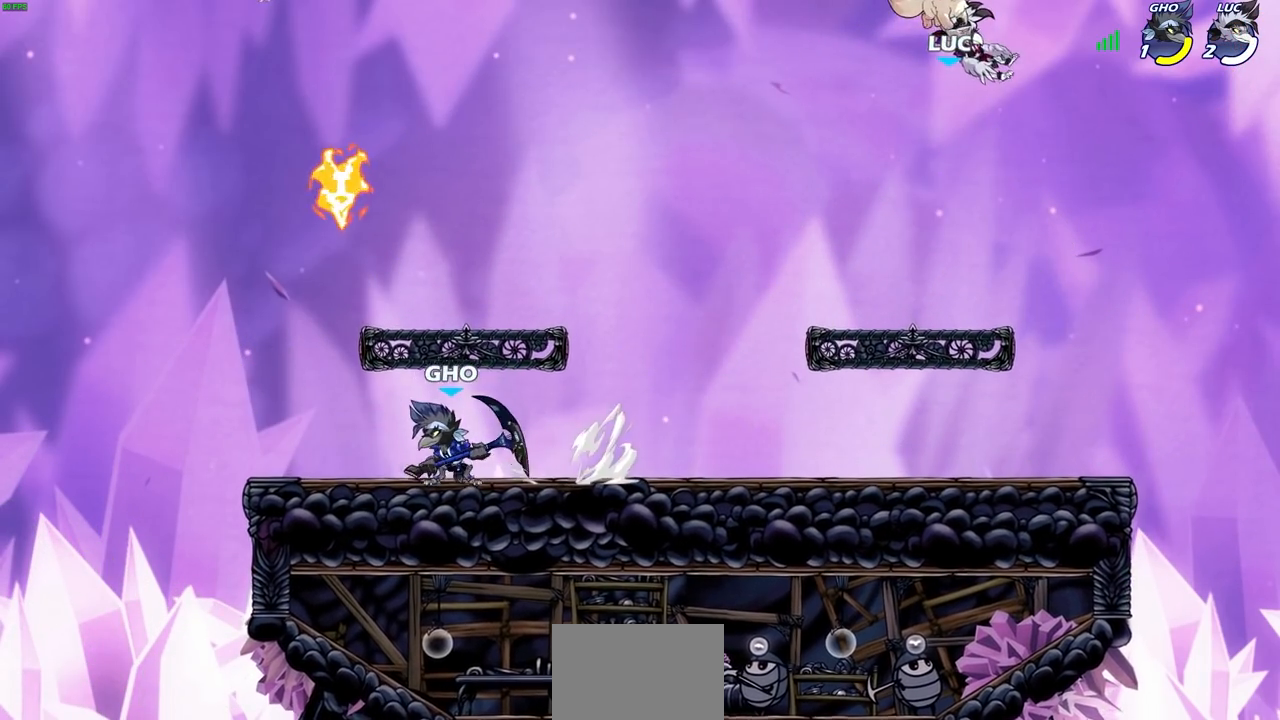
{"buttons": [], "left_stick": "left", "right_stick": "center", "events": [[300, "left_stick", "left"]]}
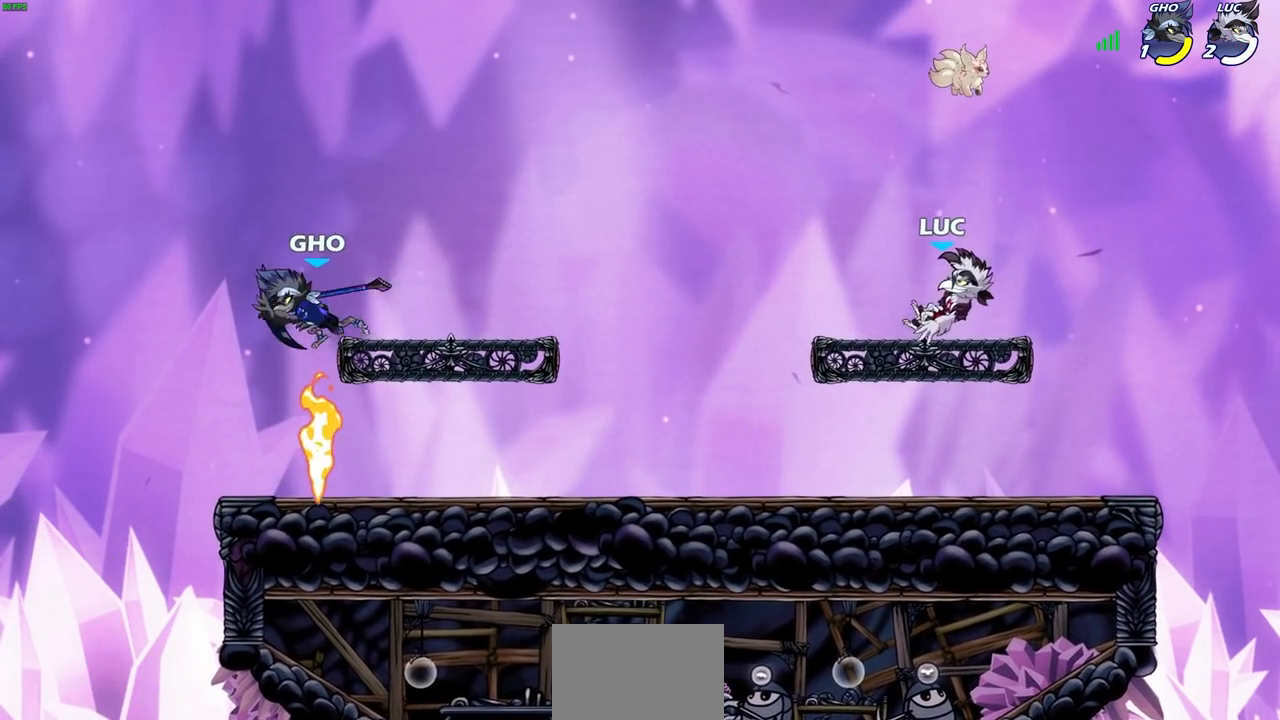
{"buttons": ["CIRCLE"], "left_stick": "left", "right_stick": "center", "events": [[200, "R2", "down"], [233, "CIRCLE", "down"], [250, "R1", "down"], [333, "R1", "up"], [333, "R2", "up"]]}
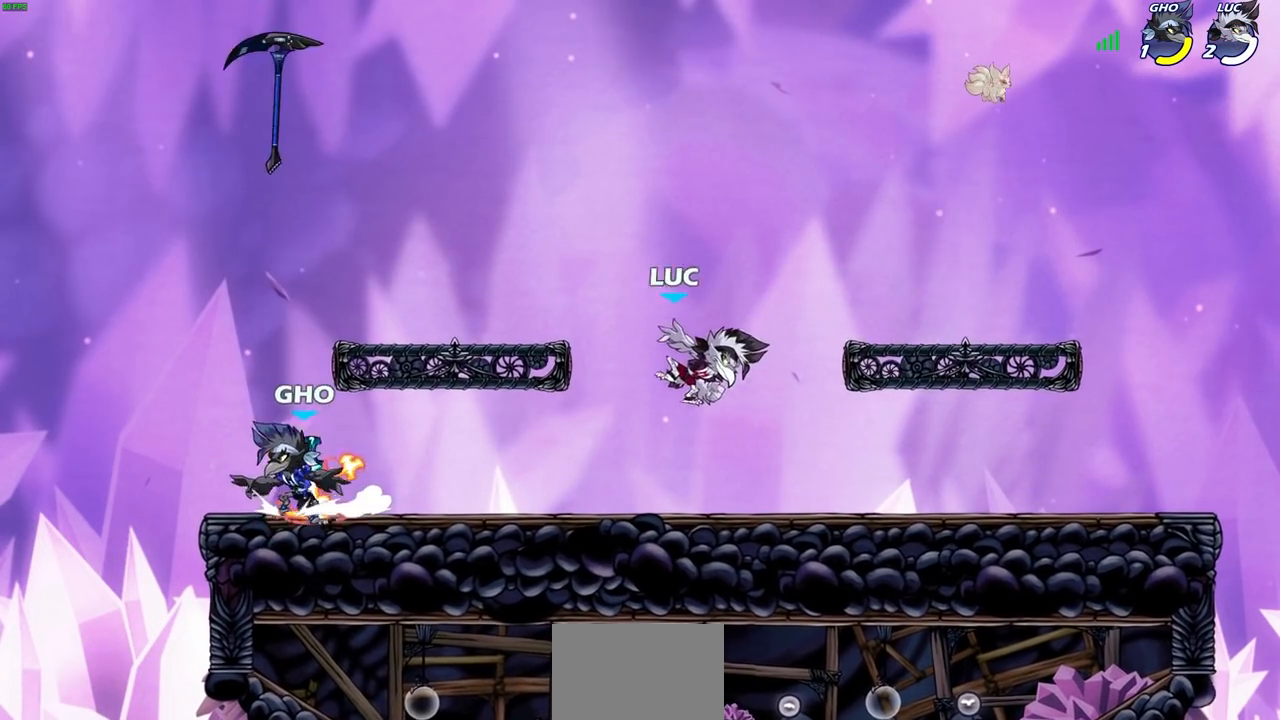
{"buttons": [], "left_stick": "center", "right_stick": "center", "events": [[67, "CIRCLE", "up"], [217, "left_stick", "center"]]}
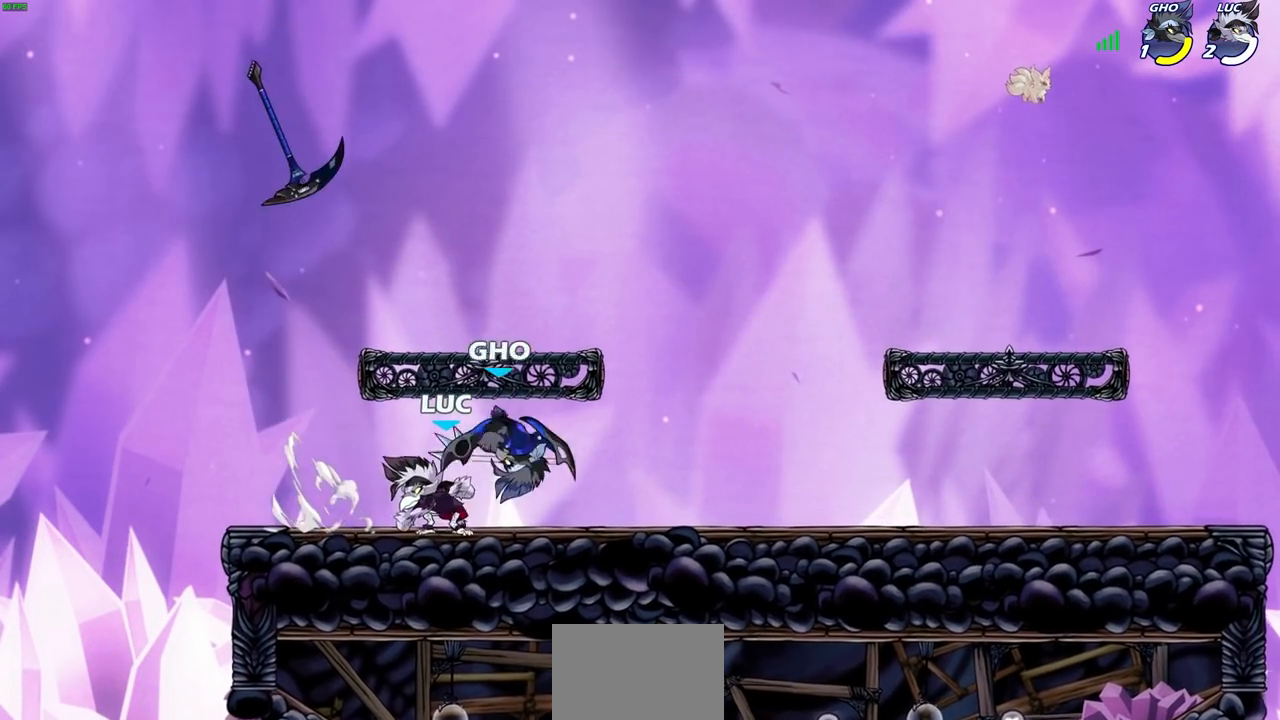
{"buttons": [], "left_stick": "center", "right_stick": "center", "events": [[117, "left_stick", "right"], [200, "CROSS", "down"], [200, "left_stick", "up-right"], [317, "CROSS", "up"], [317, "R2", "down"], [333, "R1", "down"], [483, "R1", "up"], [483, "R2", "up"], [500, "left_stick", "center"]]}
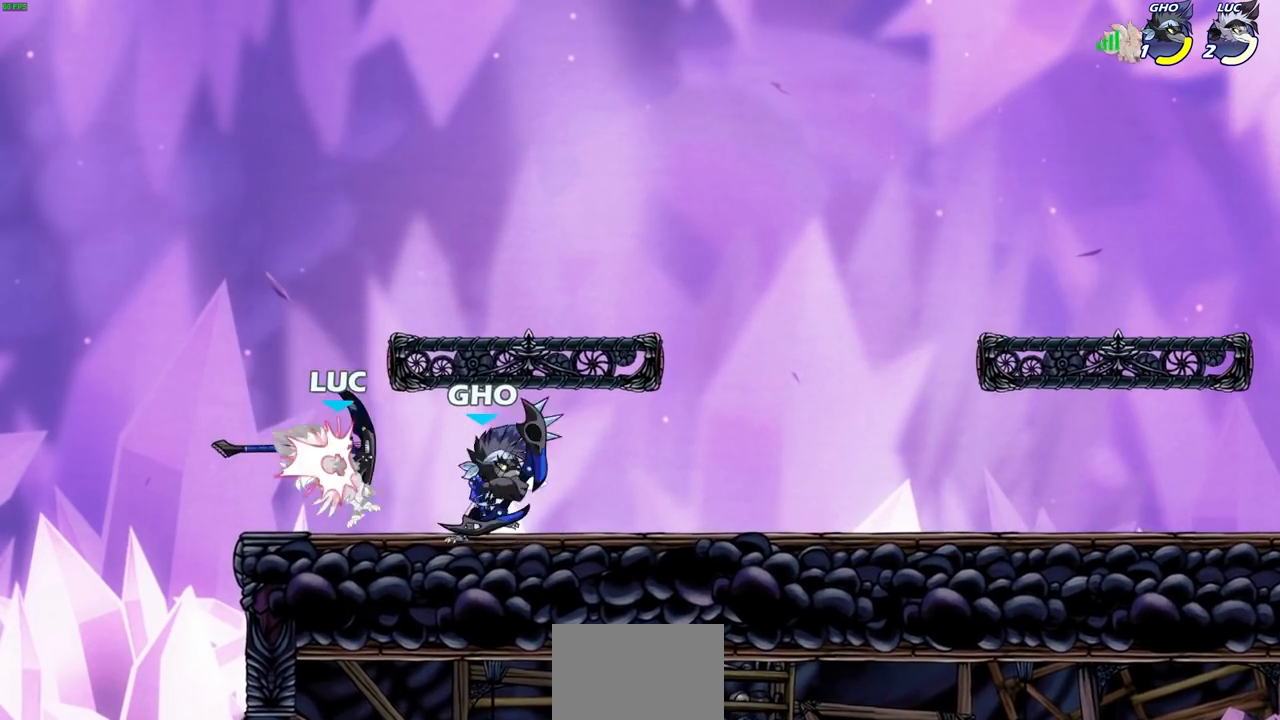
{"buttons": [], "left_stick": "up", "right_stick": "center", "events": [[283, "left_stick", "up-left"], [333, "R2", "down"], [333, "left_stick", "up"], [367, "R1", "down"], [433, "CROSS", "down"], [450, "CROSS", "up"], [467, "R1", "up"], [467, "R2", "up"]]}
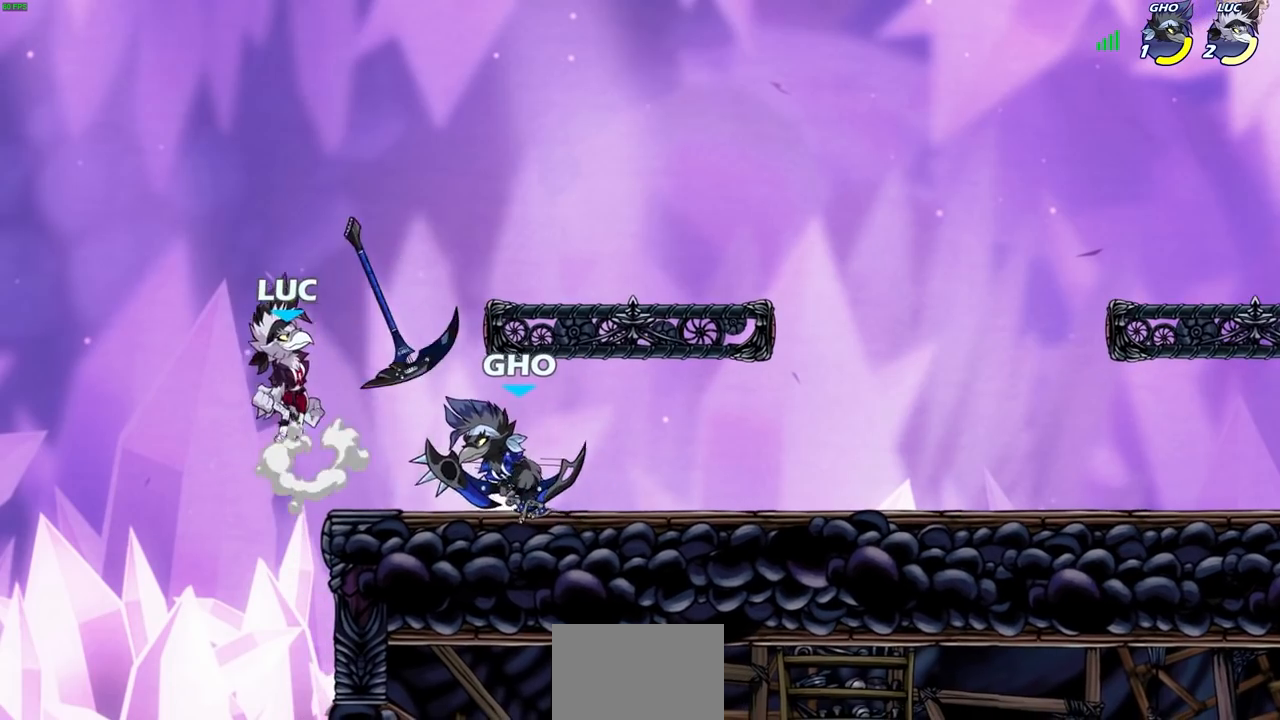
{"buttons": [], "left_stick": "down", "right_stick": "center", "events": [[17, "R1", "down"], [17, "R2", "down"], [33, "CROSS", "down"], [200, "CROSS", "up"], [233, "R1", "up"], [233, "R2", "up"], [317, "left_stick", "center"], [417, "left_stick", "down-right"], [467, "left_stick", "down"]]}
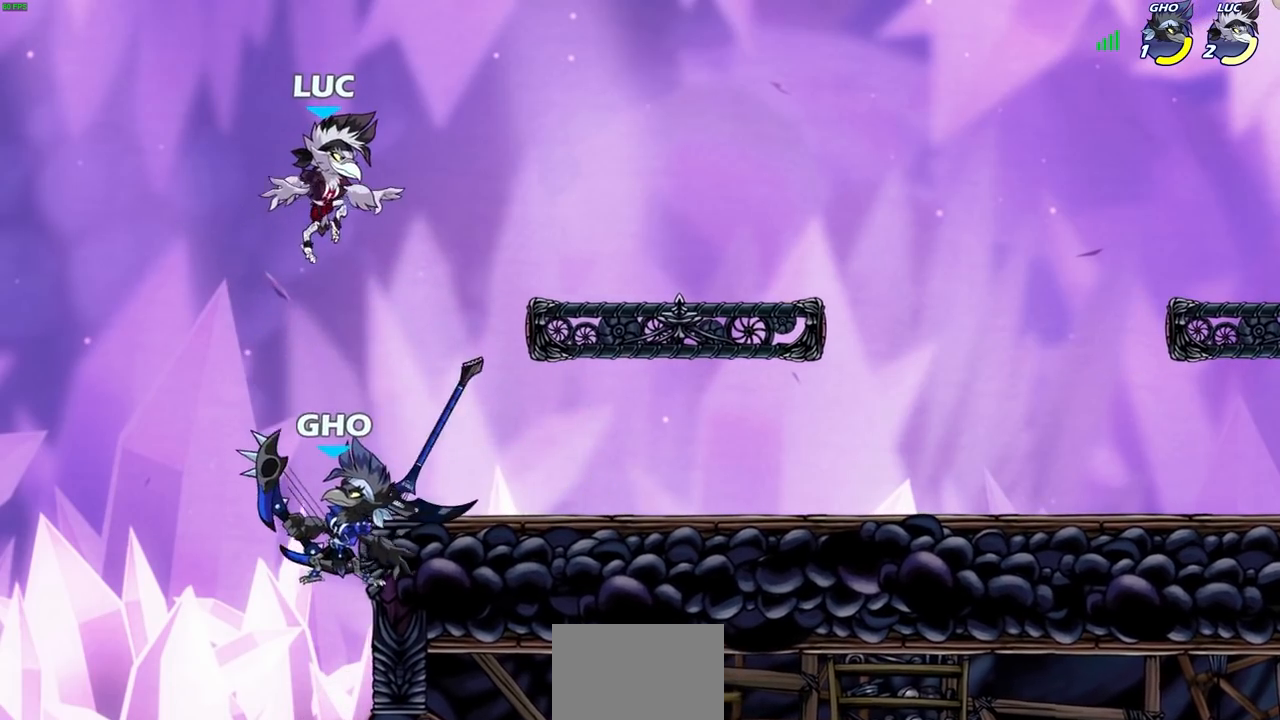
{"buttons": [], "left_stick": "right", "right_stick": "center", "events": [[67, "SQUARE", "down"], [167, "left_stick", "down-left"], [183, "SQUARE", "up"], [300, "left_stick", "center"], [450, "left_stick", "right"]]}
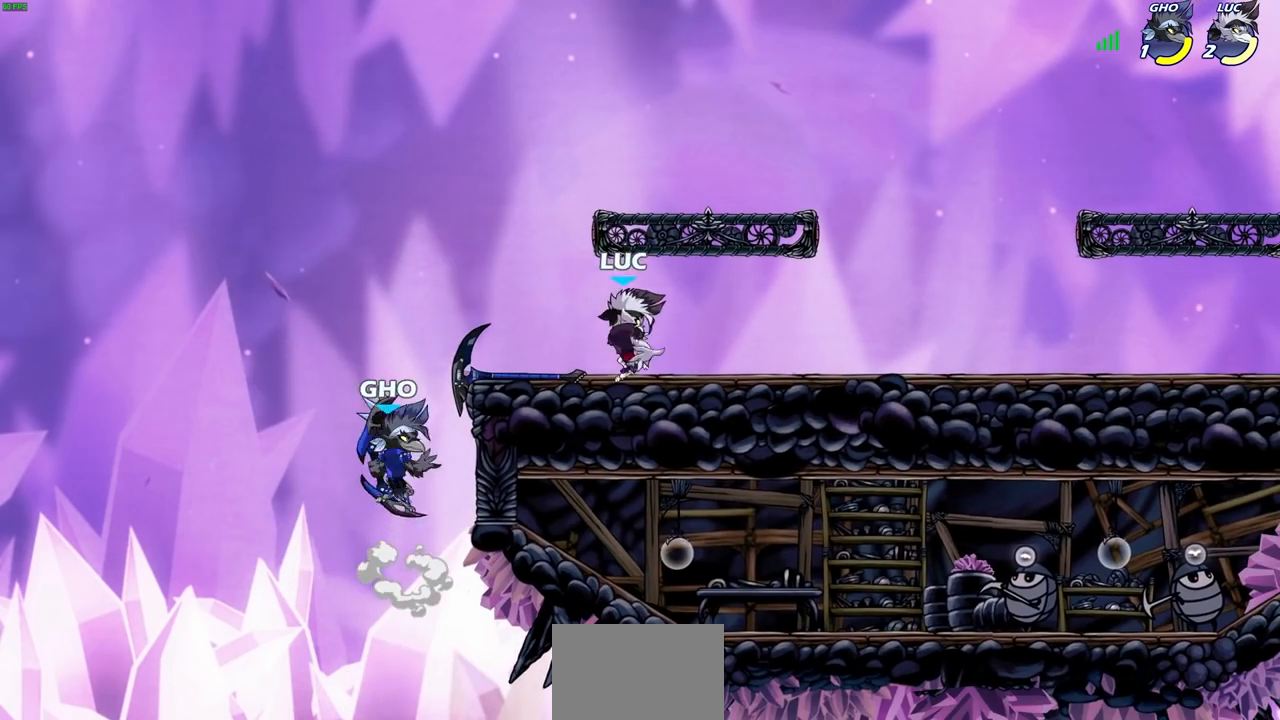
{"buttons": ["R1", "R2"], "left_stick": "up-left", "right_stick": "center", "events": [[317, "left_stick", "up-left"], [500, "R1", "down"], [500, "R2", "down"]]}
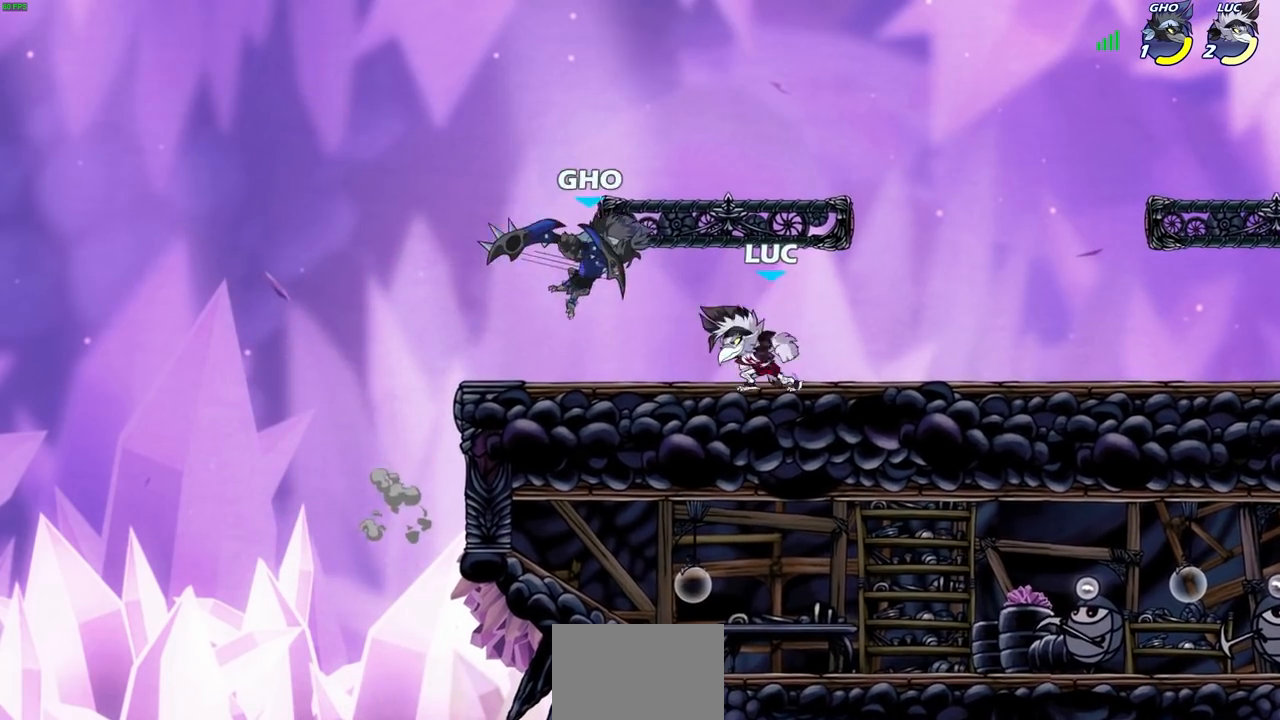
{"buttons": [], "left_stick": "center", "right_stick": "center", "events": [[17, "CROSS", "down"], [50, "SQUARE", "down"], [50, "left_stick", "center"], [83, "CROSS", "up"], [83, "right_stick", "down-left"], [117, "R1", "up"], [117, "R2", "up"], [117, "SQUARE", "up"], [150, "right_stick", "center"]]}
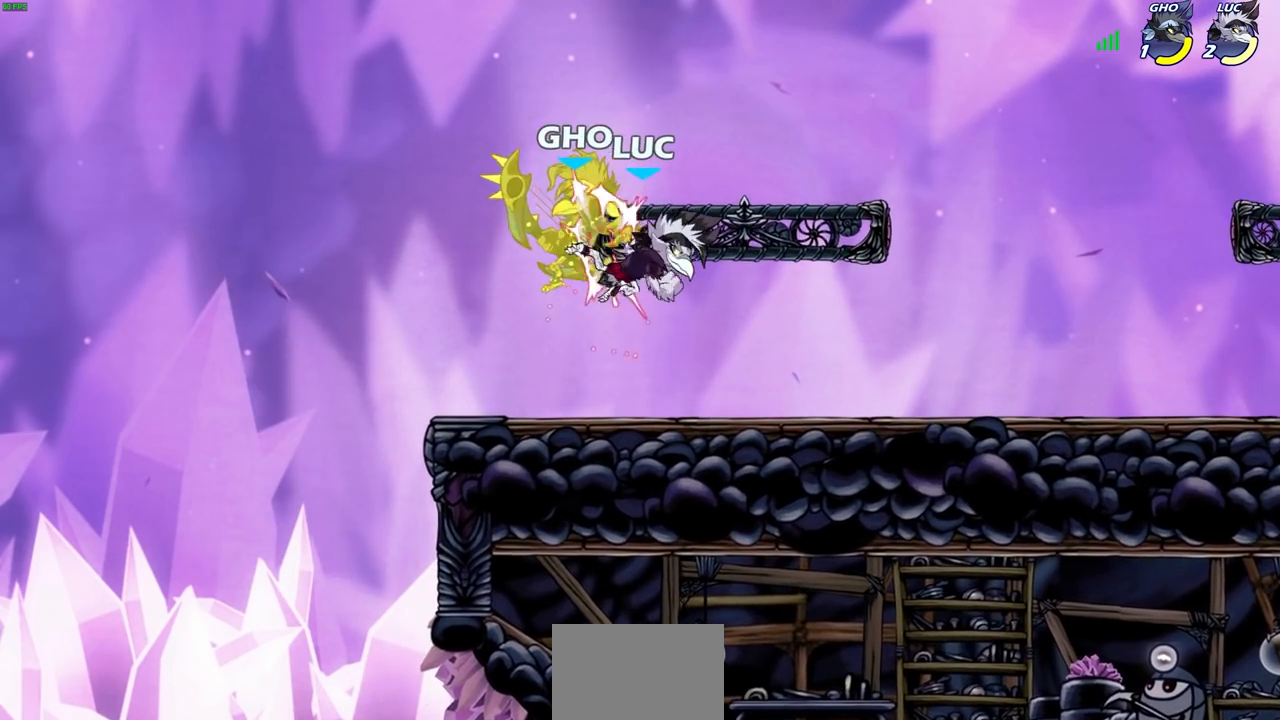
{"buttons": ["CIRCLE", "R2"], "left_stick": "left", "right_stick": "center", "events": [[333, "left_stick", "left"], [450, "R1", "down"], [450, "R2", "down"], [500, "CIRCLE", "down"], [500, "R1", "up"]]}
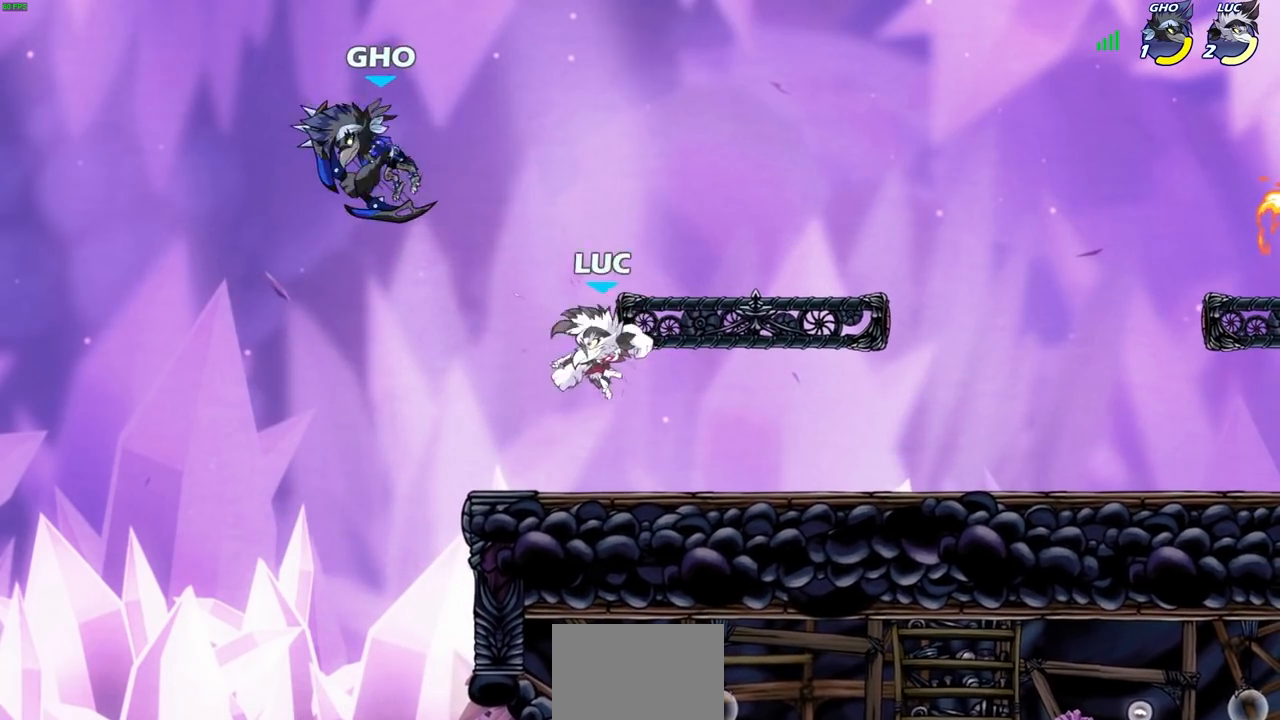
{"buttons": [], "left_stick": "right", "right_stick": "center", "events": [[83, "R2", "up"], [117, "CIRCLE", "up"], [150, "left_stick", "center"], [467, "left_stick", "right"]]}
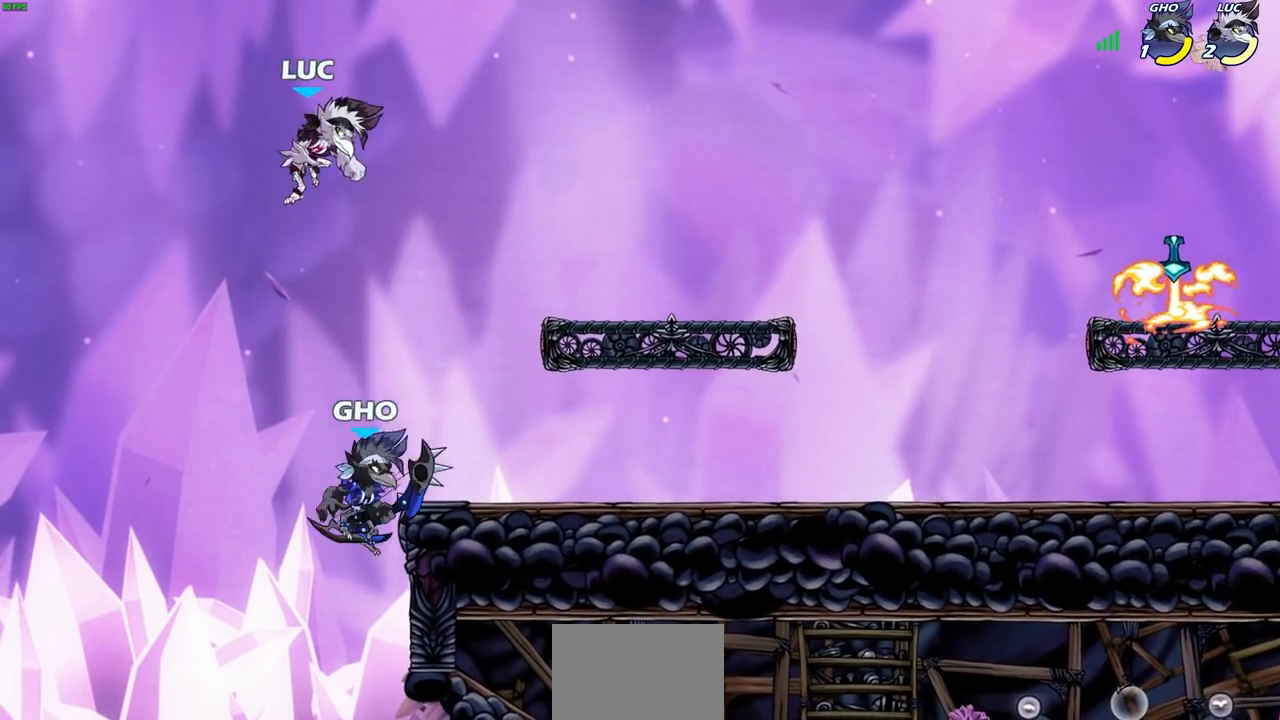
{"buttons": [], "left_stick": "down-right", "right_stick": "center", "events": [[200, "CROSS", "down"], [317, "CROSS", "up"], [450, "left_stick", "down-right"]]}
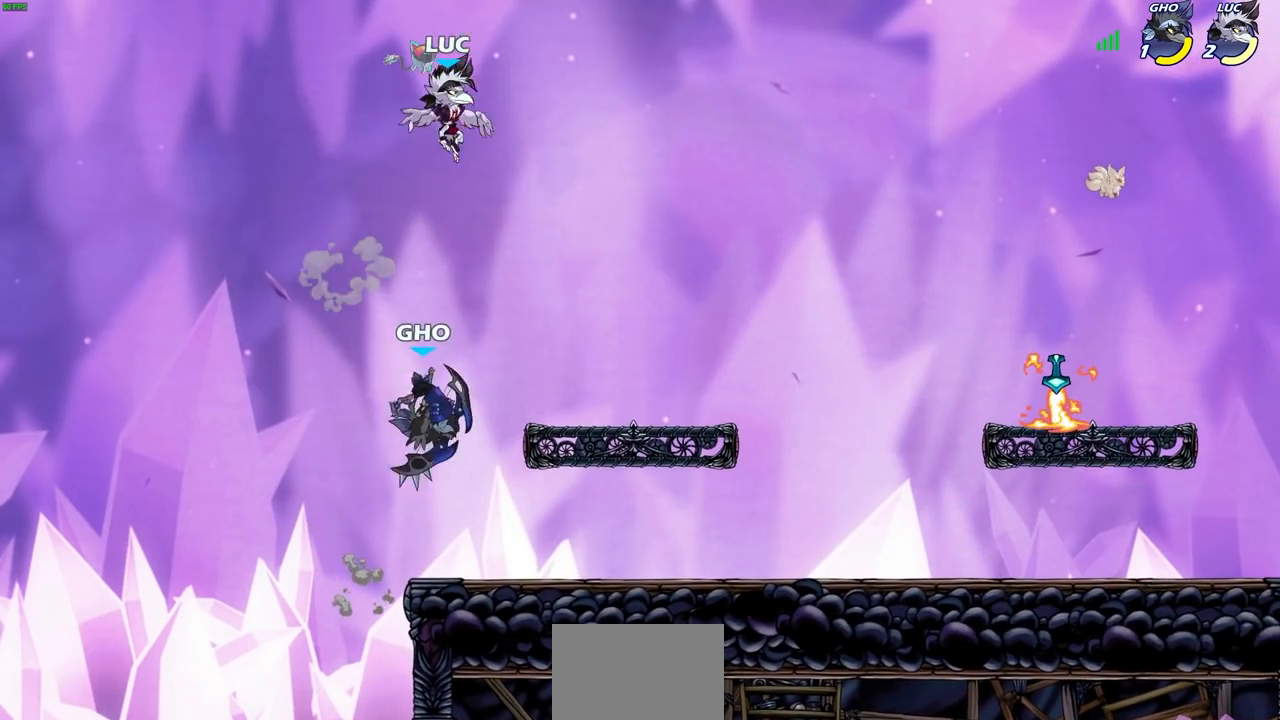
{"buttons": [], "left_stick": "down-left", "right_stick": "center", "events": [[17, "left_stick", "down"], [183, "left_stick", "down-left"]]}
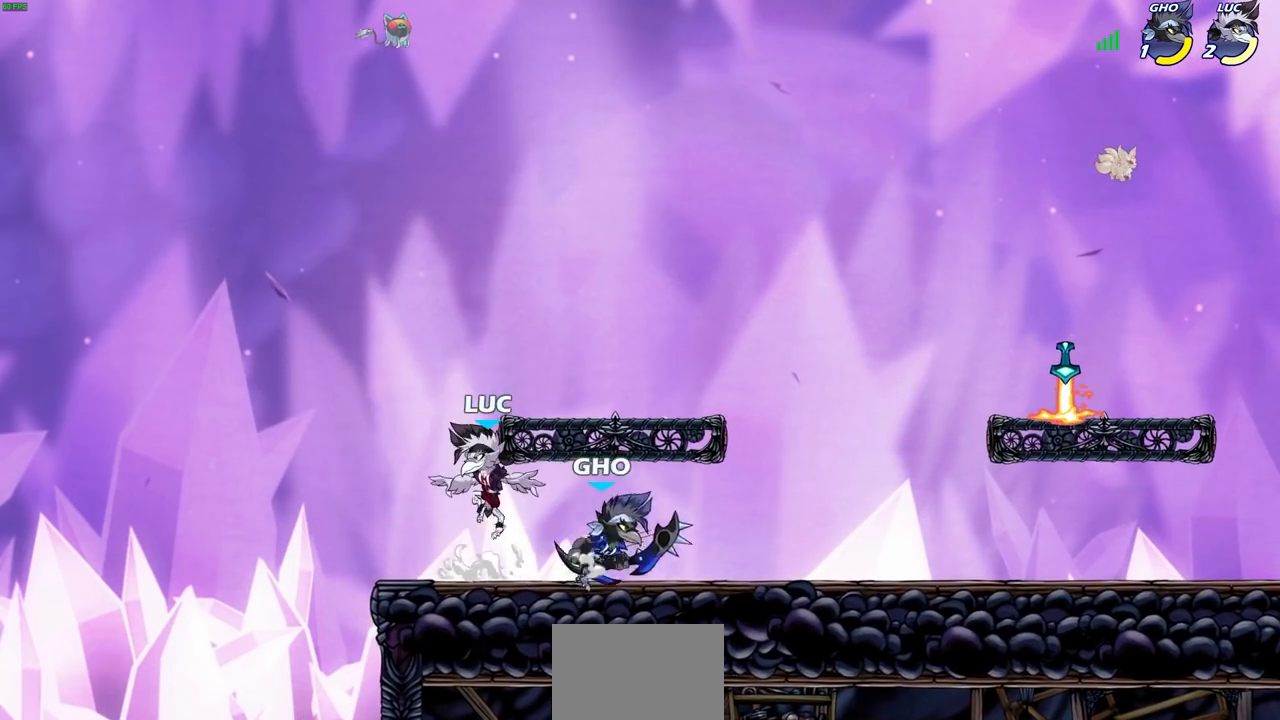
{"buttons": ["CROSS"], "left_stick": "right", "right_stick": "center", "events": [[117, "left_stick", "down-right"], [250, "left_stick", "center"], [467, "CROSS", "down"], [483, "left_stick", "right"]]}
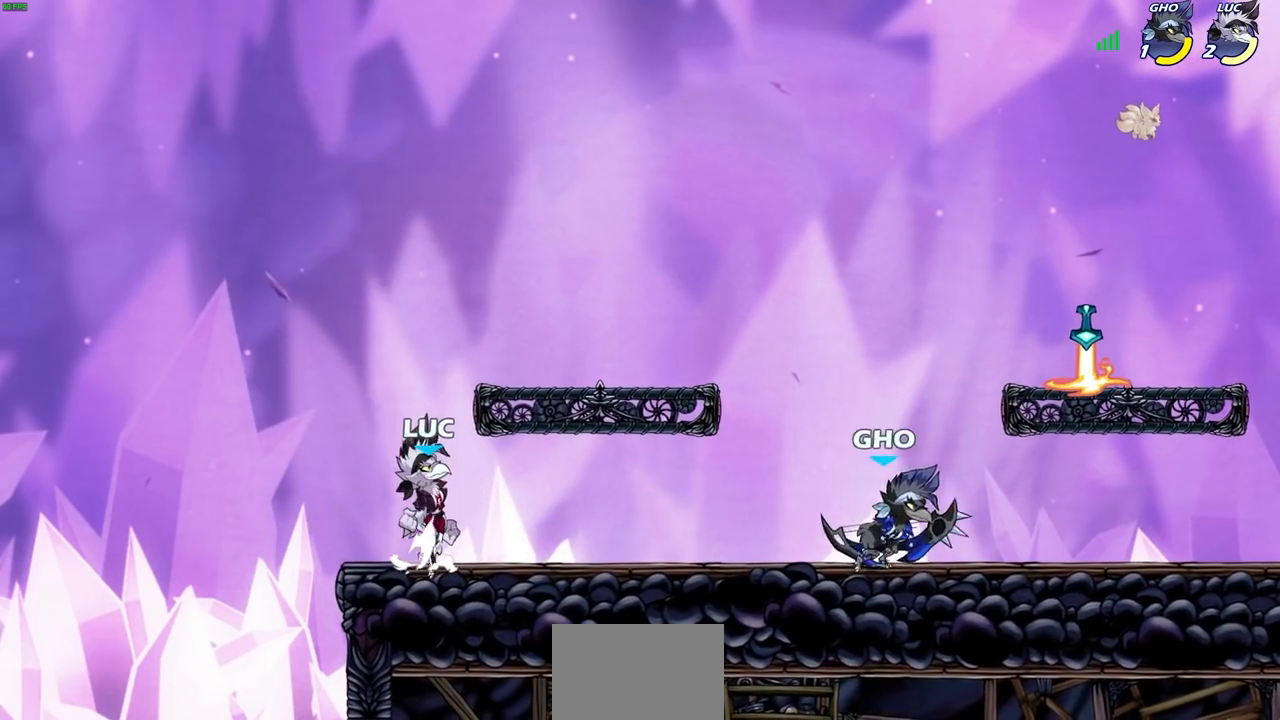
{"buttons": [], "left_stick": "left", "right_stick": "center", "events": [[100, "CROSS", "up"], [283, "CROSS", "down"], [317, "left_stick", "up"], [417, "CROSS", "up"], [433, "left_stick", "left"]]}
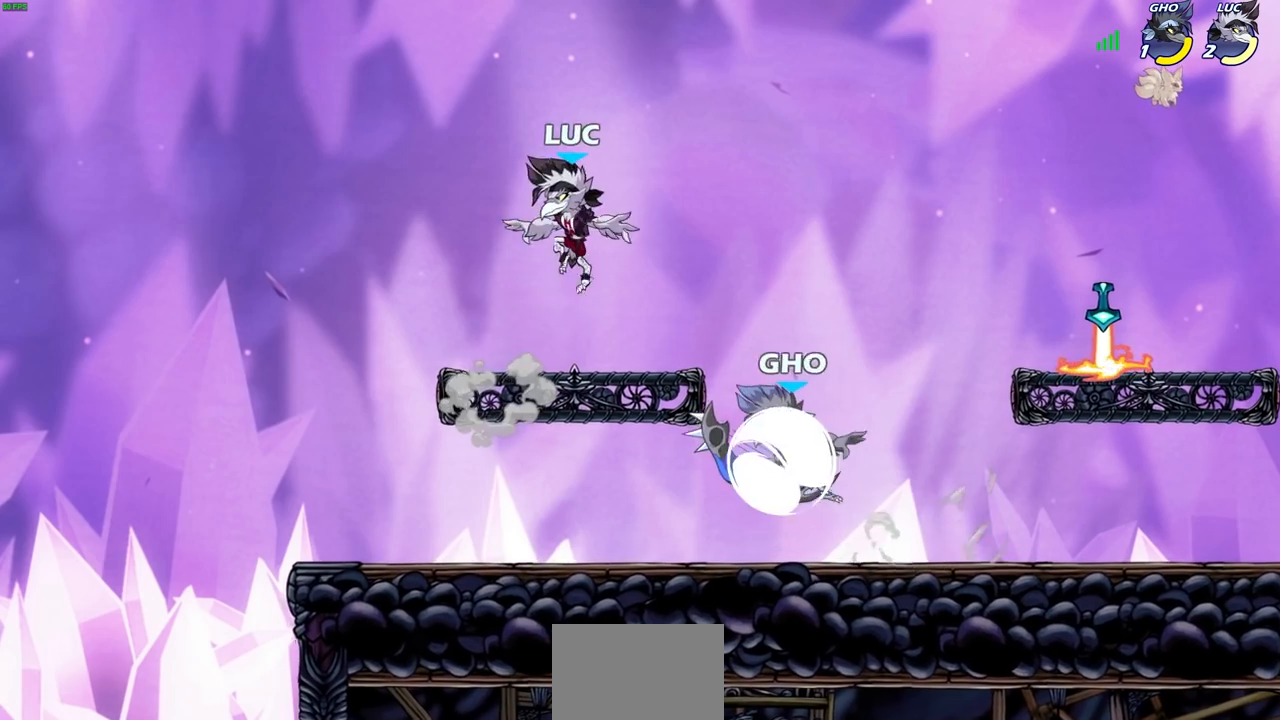
{"buttons": [], "left_stick": "down-right", "right_stick": "center", "events": [[17, "left_stick", "down-left"], [317, "left_stick", "right"], [467, "left_stick", "down-right"]]}
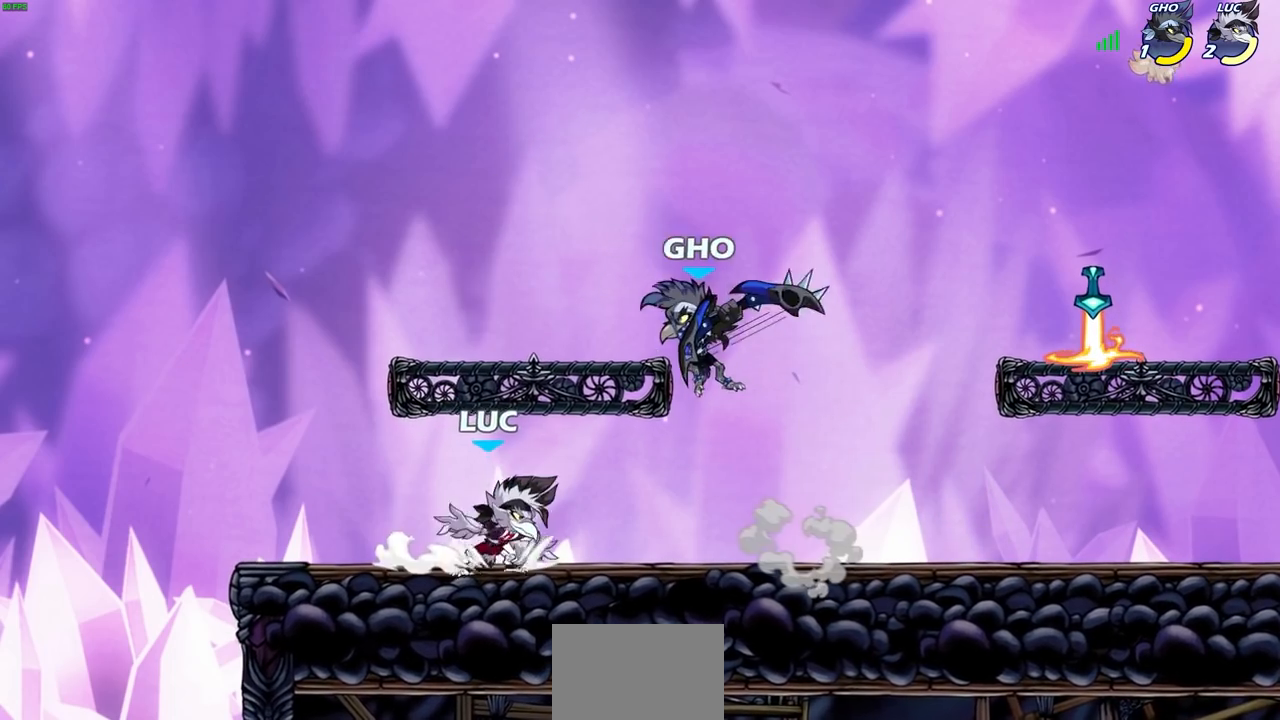
{"buttons": ["SQUARE", "R1", "R2"], "left_stick": "center", "right_stick": "down-left", "events": [[250, "left_stick", "left"], [333, "CROSS", "down"], [367, "R1", "down"], [367, "R2", "down"], [467, "SQUARE", "down"], [467, "left_stick", "center"], [500, "CROSS", "up"], [500, "right_stick", "down-left"]]}
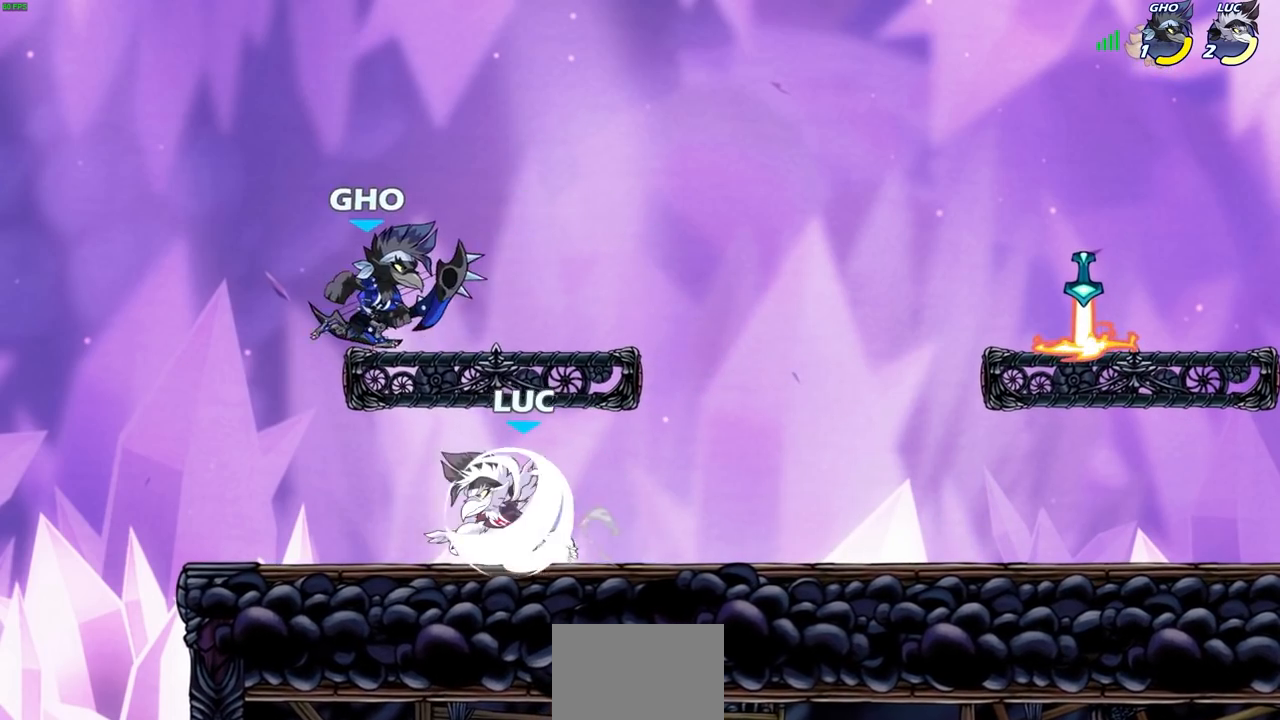
{"buttons": ["R1", "R2"], "left_stick": "right", "right_stick": "center", "events": [[17, "R1", "up"], [17, "R2", "up"], [33, "SQUARE", "up"], [50, "right_stick", "center"], [250, "left_stick", "right"], [500, "R1", "down"], [500, "R2", "down"]]}
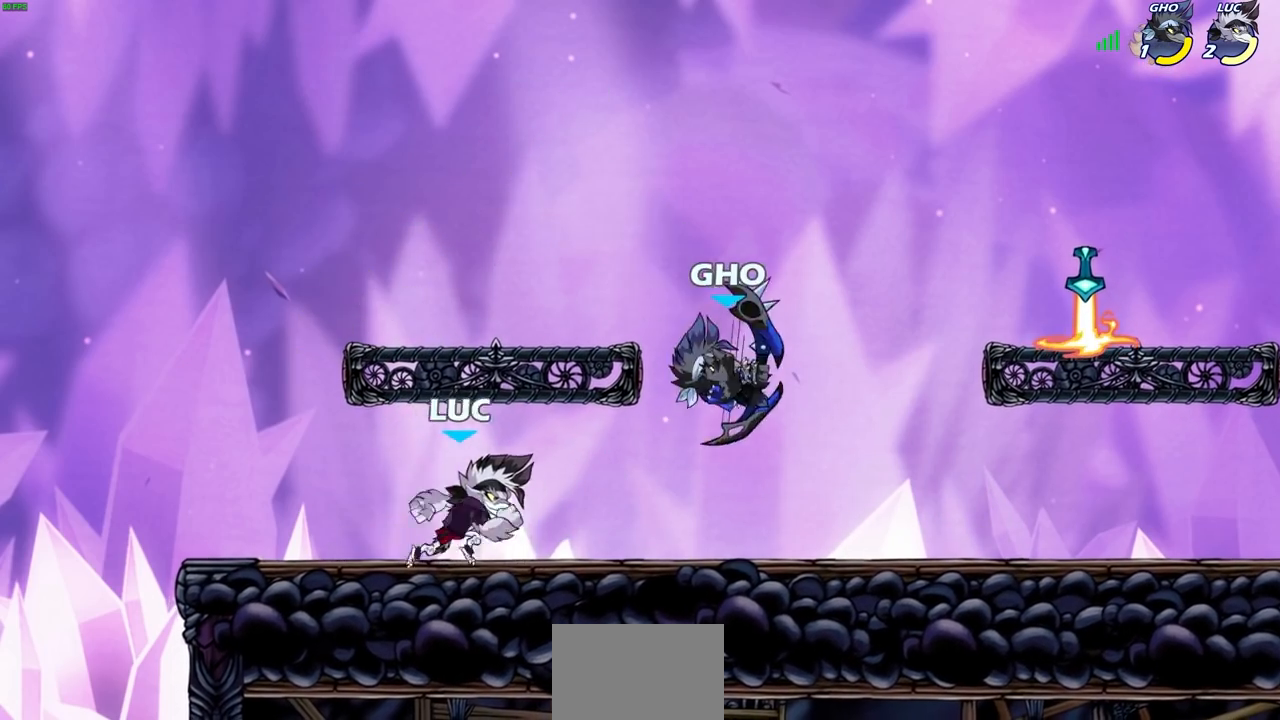
{"buttons": ["CROSS"], "left_stick": "right", "right_stick": "center", "events": [[33, "CROSS", "down"], [100, "CROSS", "up"], [100, "left_stick", "up"], [133, "R1", "up"], [133, "R2", "up"], [150, "left_stick", "center"], [433, "left_stick", "right"], [500, "CROSS", "down"]]}
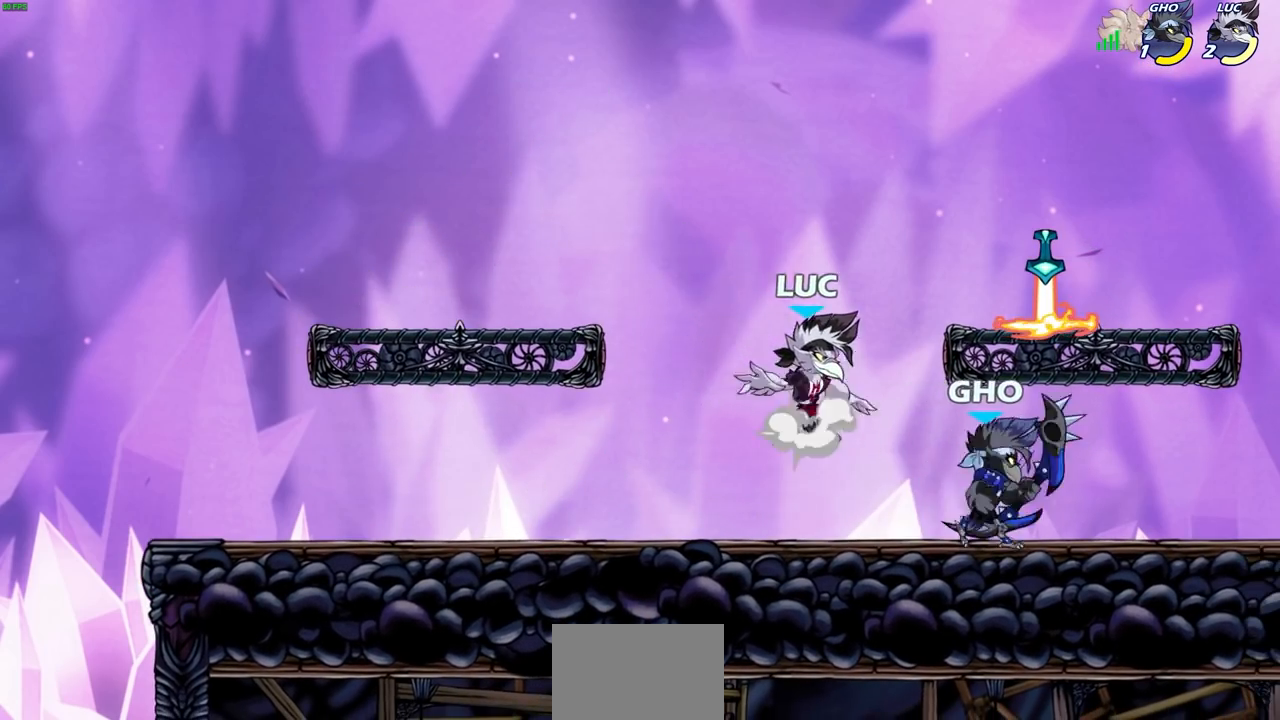
{"buttons": [], "left_stick": "down-right", "right_stick": "center", "events": [[33, "left_stick", "up-right"], [100, "CROSS", "up"], [250, "left_stick", "down-right"], [317, "R1", "down"], [417, "R1", "up"]]}
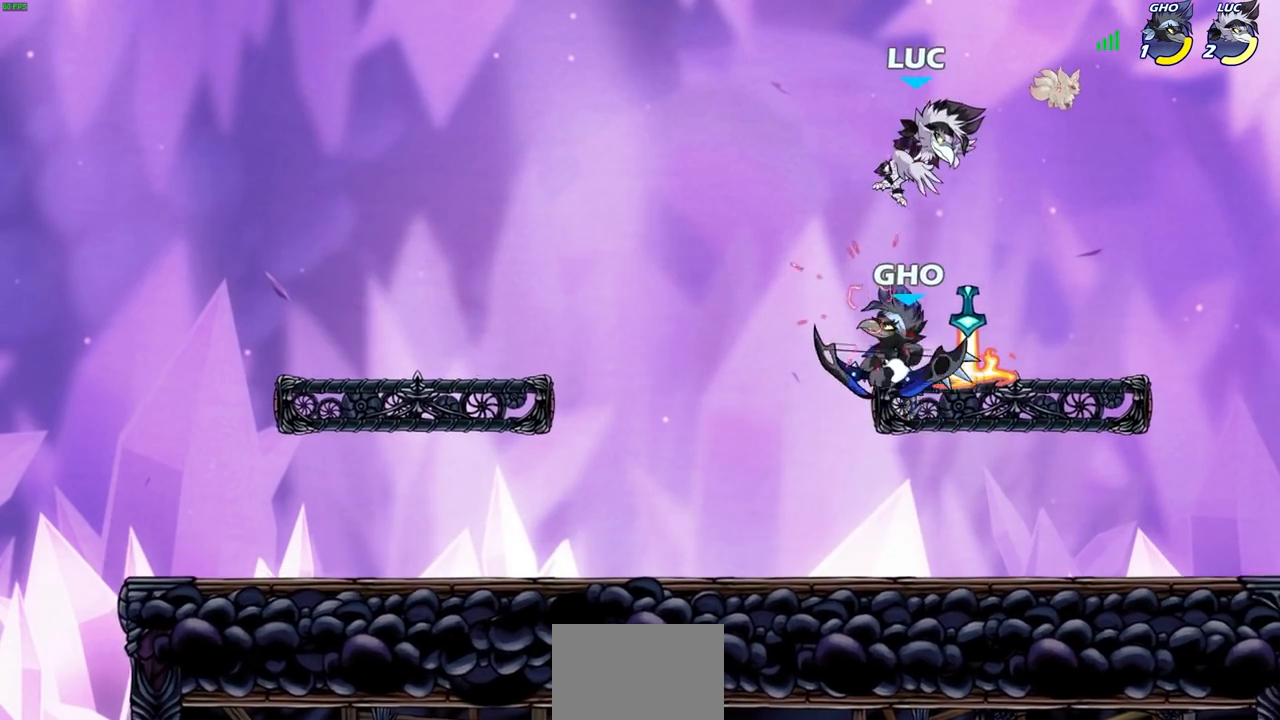
{"buttons": [], "left_stick": "left", "right_stick": "center", "events": [[17, "left_stick", "center"], [383, "left_stick", "left"]]}
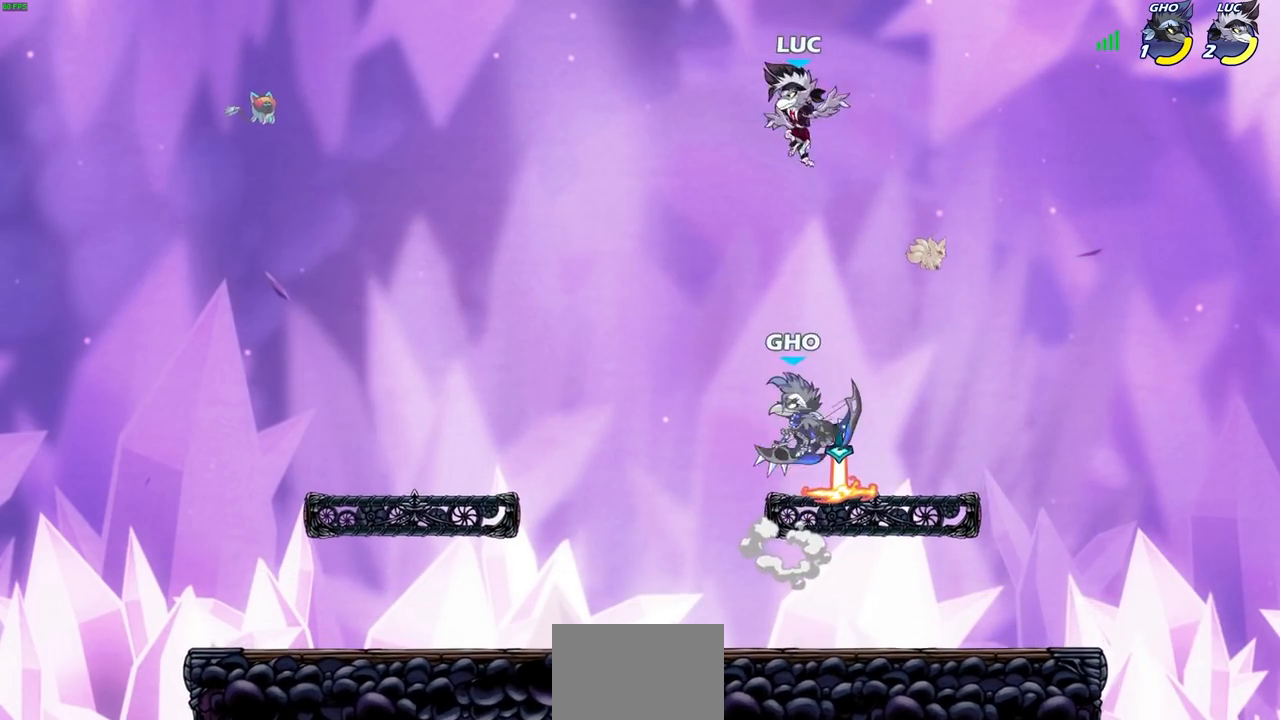
{"buttons": ["SQUARE"], "left_stick": "down", "right_stick": "center", "events": [[50, "CROSS", "down"], [133, "CROSS", "up"], [217, "left_stick", "down-left"], [417, "left_stick", "down"], [500, "SQUARE", "down"]]}
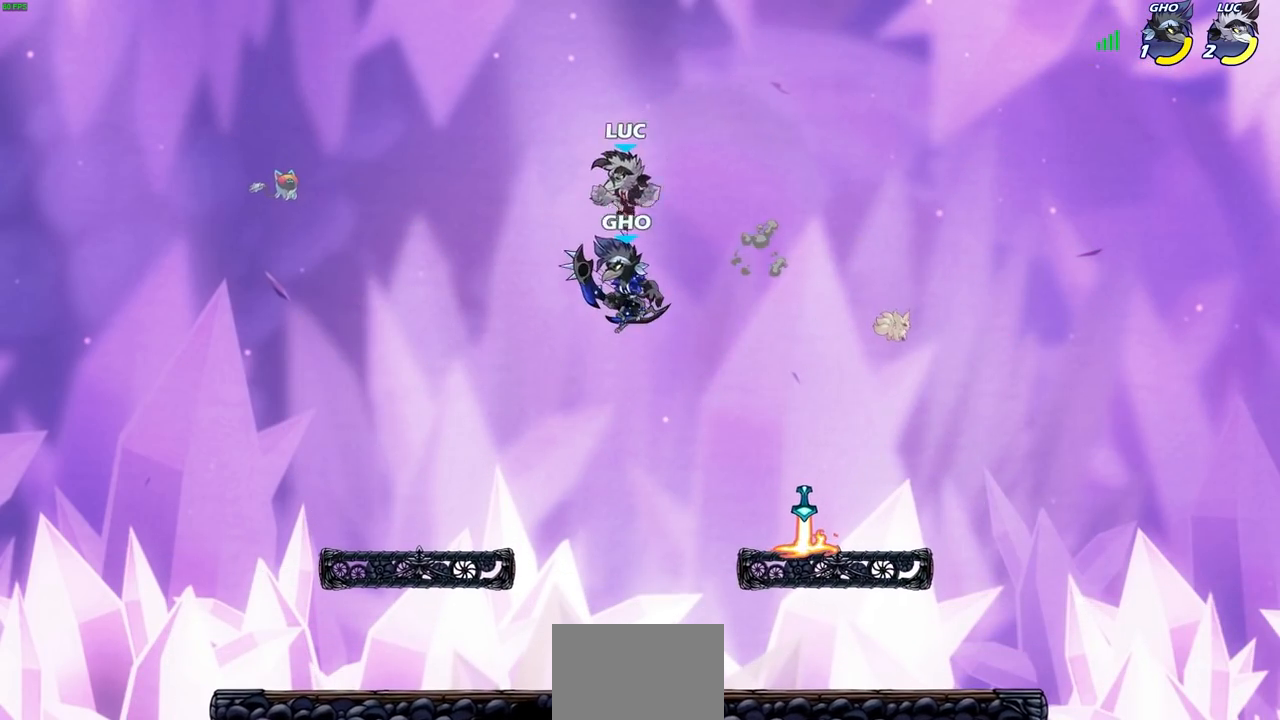
{"buttons": [], "left_stick": "left", "right_stick": "center", "events": [[83, "SQUARE", "up"], [83, "left_stick", "center"], [483, "left_stick", "left"]]}
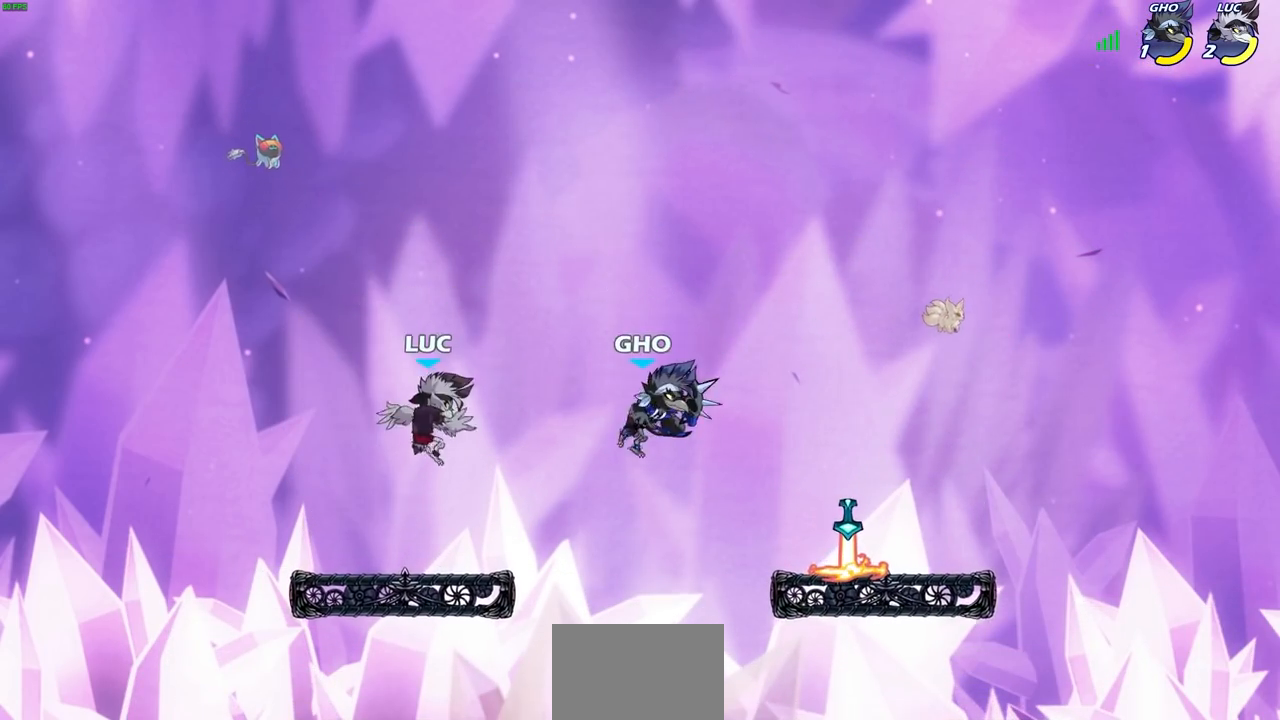
{"buttons": [], "left_stick": "right", "right_stick": "center", "events": [[67, "left_stick", "down-left"], [217, "left_stick", "up-left"], [267, "left_stick", "up"], [367, "left_stick", "up-right"], [483, "left_stick", "right"]]}
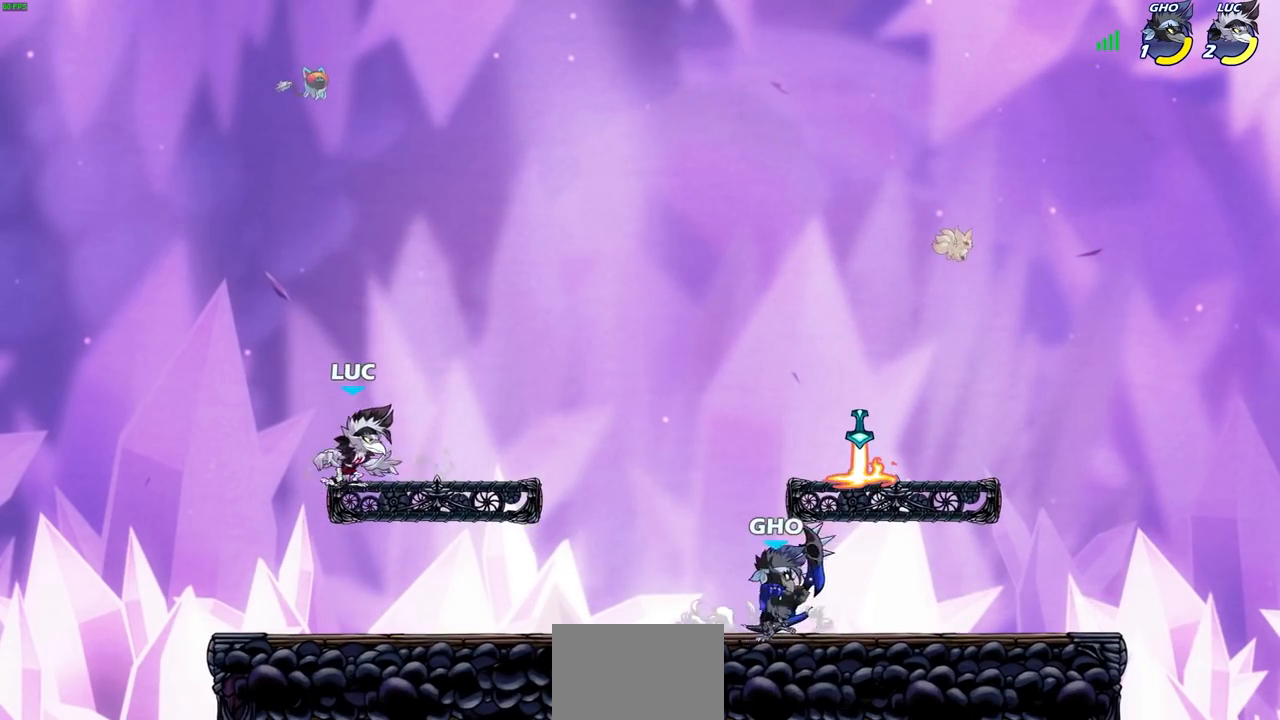
{"buttons": [], "left_stick": "center", "right_stick": "center", "events": [[250, "R1", "down"], [250, "R2", "down"], [267, "SQUARE", "down"], [267, "left_stick", "down"], [350, "SQUARE", "up"], [367, "R1", "up"], [367, "R2", "up"], [383, "left_stick", "center"]]}